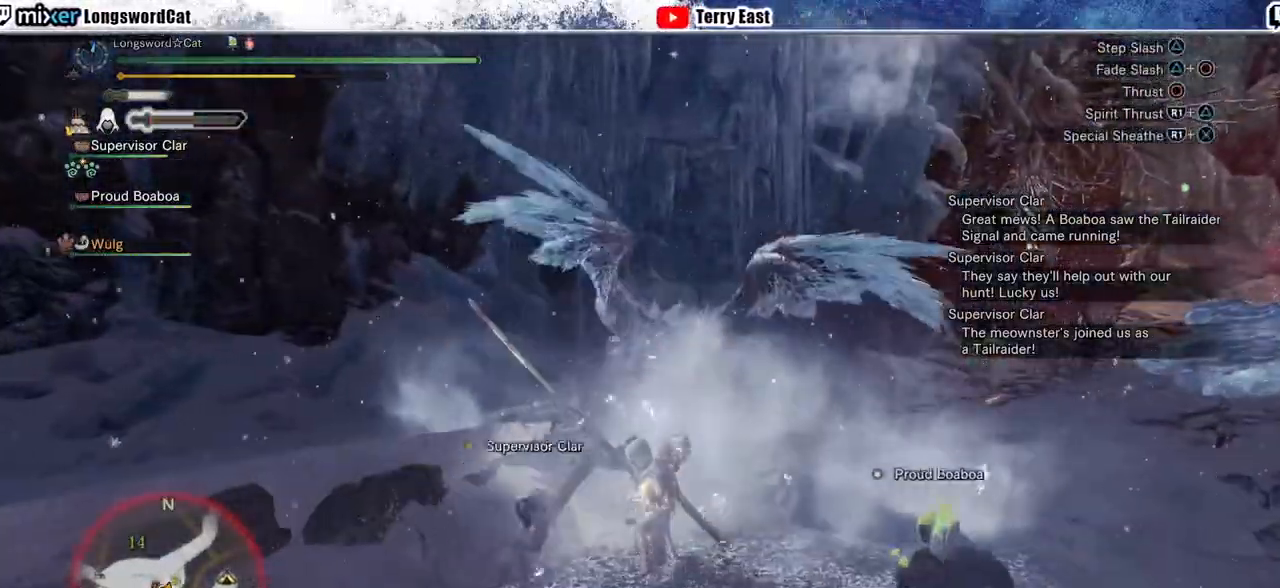
Gameplay with a controller (PlayStation layout); each line is a JSON object with the inputs held at the frame after it. "events" lists button and stick changes between this image and that frame as [ms after this image, input, new state], when the widget could be followed in between.
{"buttons": ["CROSS"], "left_stick": "right", "right_stick": "center", "events": [[133, "CROSS", "down"], [267, "CROSS", "up"], [300, "left_stick", "right"], [333, "CROSS", "down"], [400, "CROSS", "up"], [500, "CROSS", "down"]]}
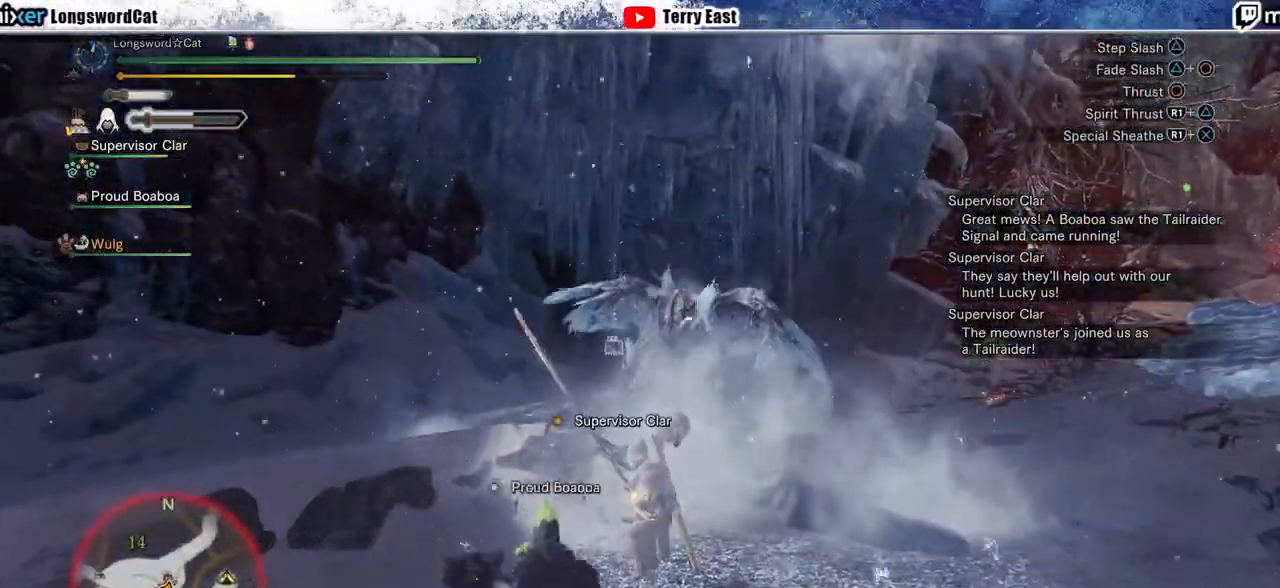
{"buttons": [], "left_stick": "right", "right_stick": "center", "events": [[67, "CROSS", "up"], [133, "CROSS", "down"], [433, "CROSS", "up"]]}
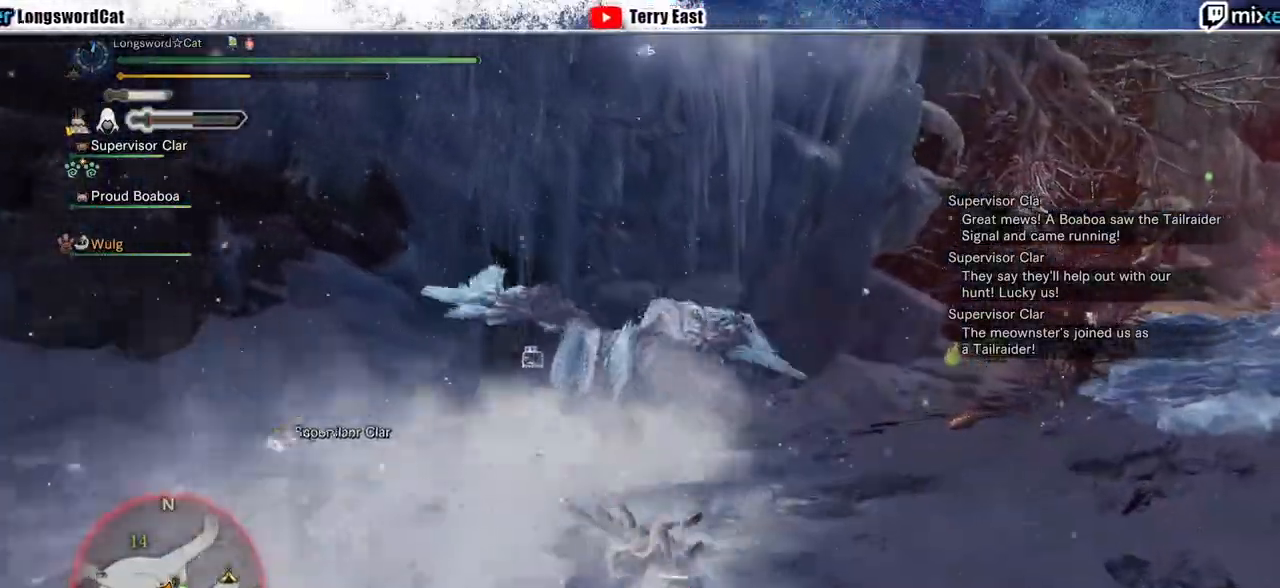
{"buttons": [], "left_stick": "up-right", "right_stick": "center", "events": [[300, "left_stick", "up-right"]]}
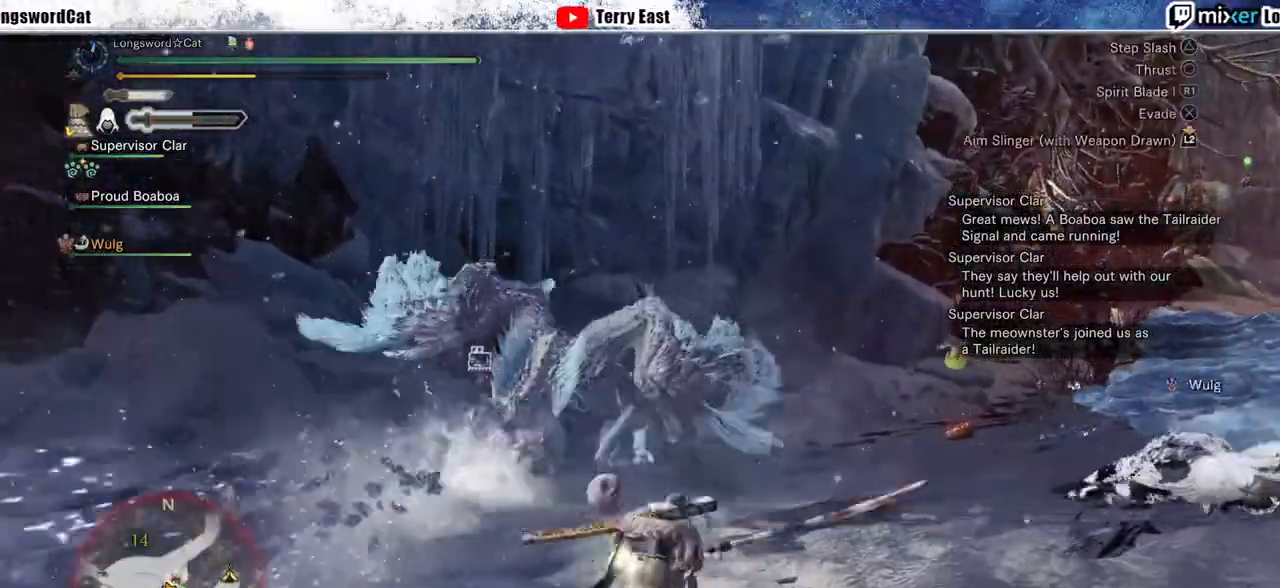
{"buttons": [], "left_stick": "up-right", "right_stick": "center", "events": [[133, "CROSS", "down"], [200, "CROSS", "up"], [267, "CROSS", "down"], [400, "CROSS", "up"]]}
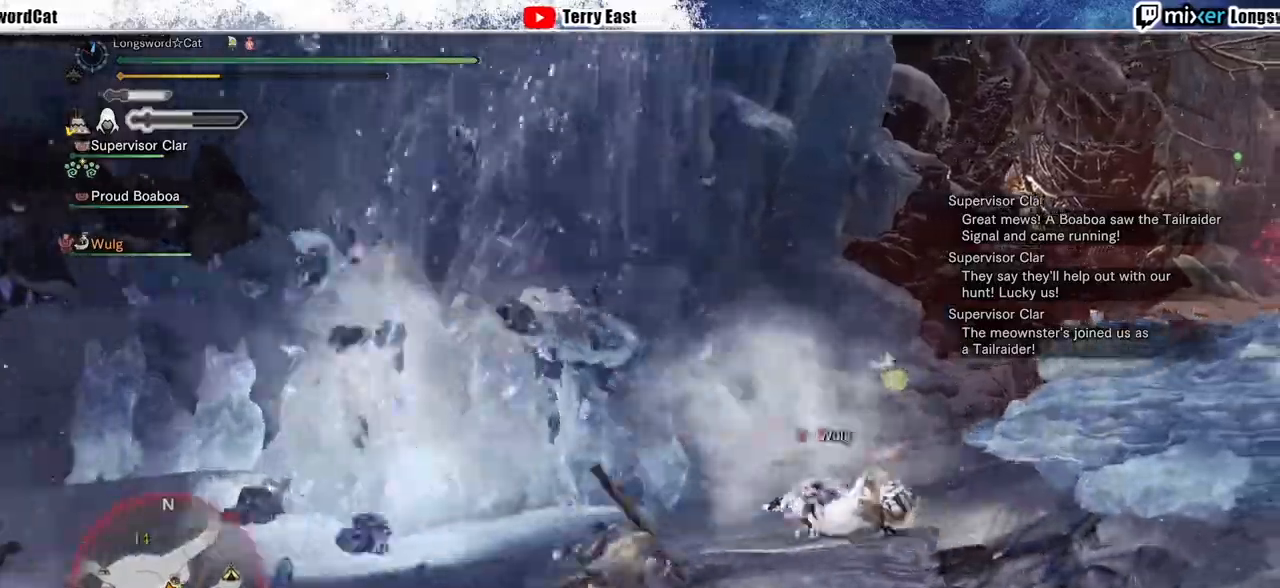
{"buttons": [], "left_stick": "up-right", "right_stick": "center", "events": [[267, "right_stick", "left"], [400, "right_stick", "center"]]}
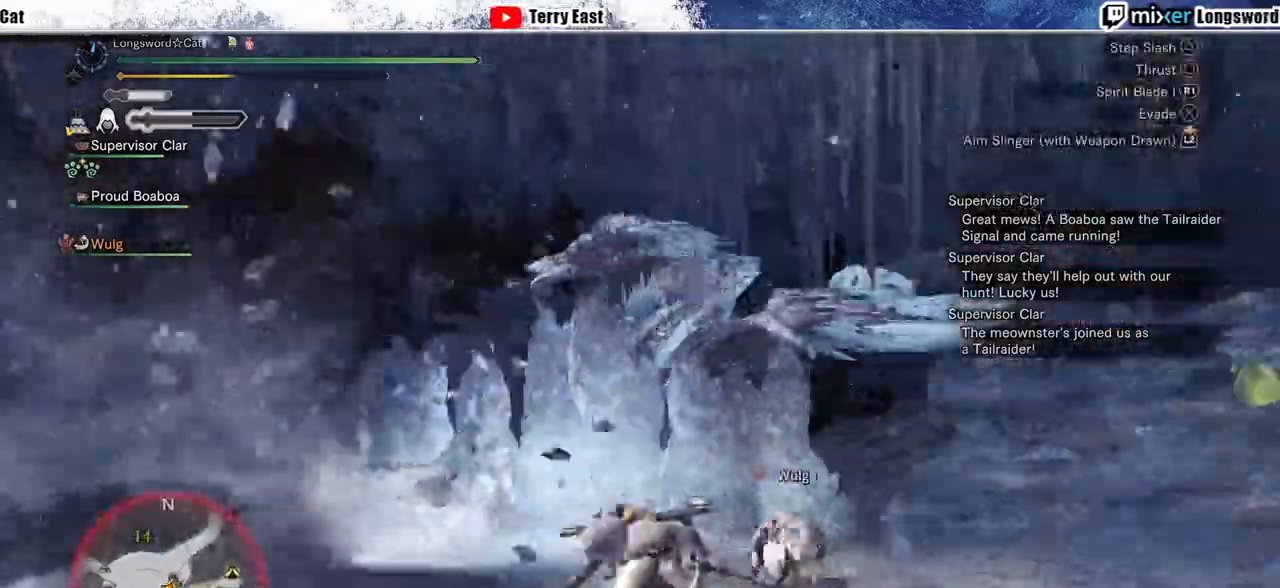
{"buttons": [], "left_stick": "up-right", "right_stick": "center", "events": [[67, "CROSS", "down"], [333, "CROSS", "up"]]}
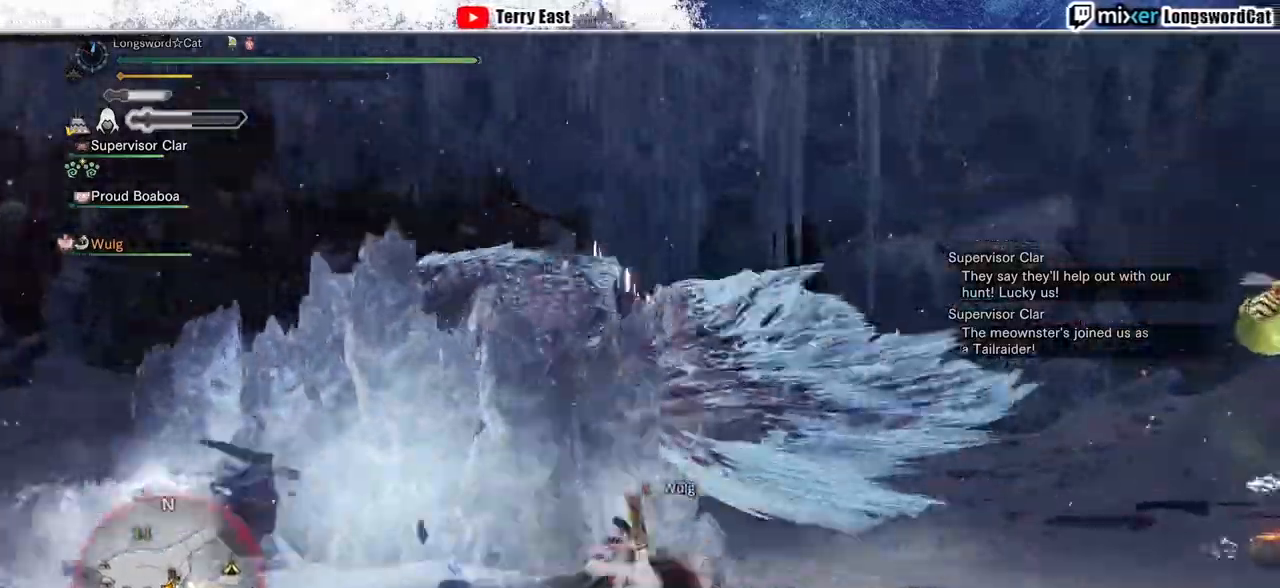
{"buttons": [], "left_stick": "up", "right_stick": "center", "events": [[367, "left_stick", "up"]]}
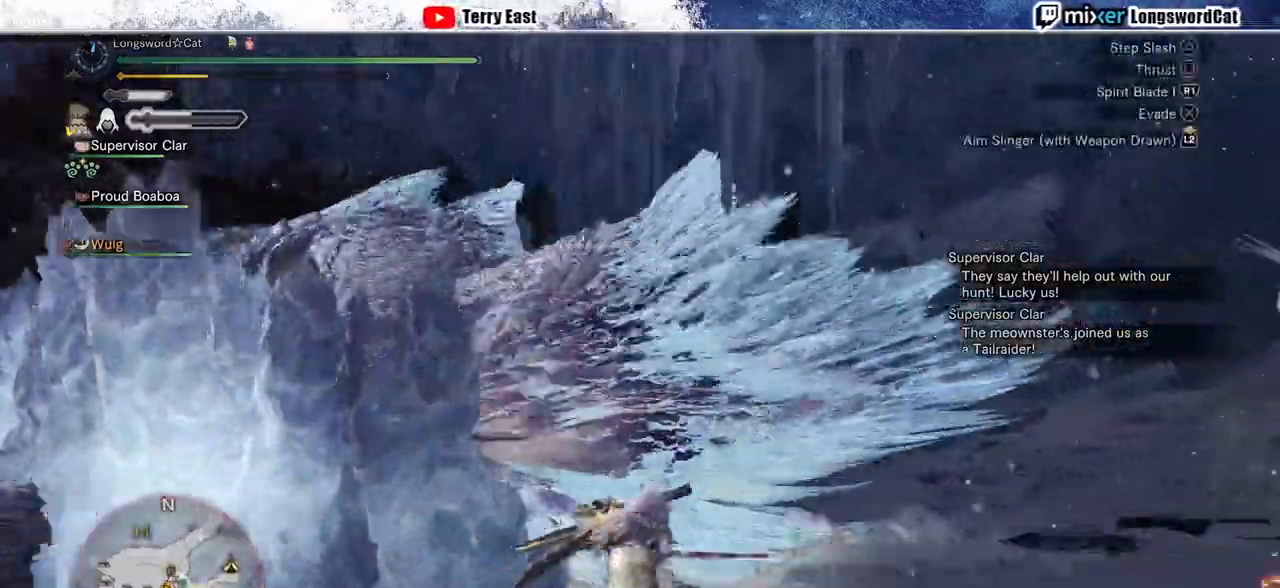
{"buttons": ["TRIANGLE"], "left_stick": "center", "right_stick": "center", "events": [[67, "TRIANGLE", "down"], [133, "TRIANGLE", "up"], [233, "TRIANGLE", "down"], [267, "left_stick", "center"], [333, "DPAD_LEFT", "down"], [333, "TRIANGLE", "up"], [400, "TRIANGLE", "down"], [467, "DPAD_LEFT", "up"]]}
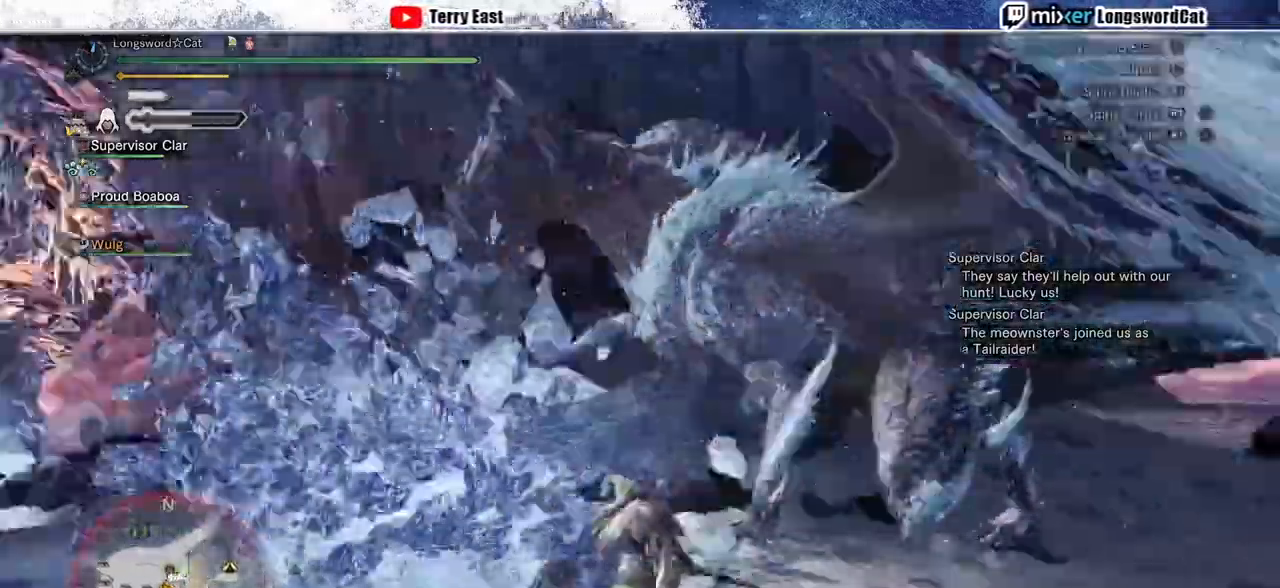
{"buttons": [], "left_stick": "up", "right_stick": "center"}
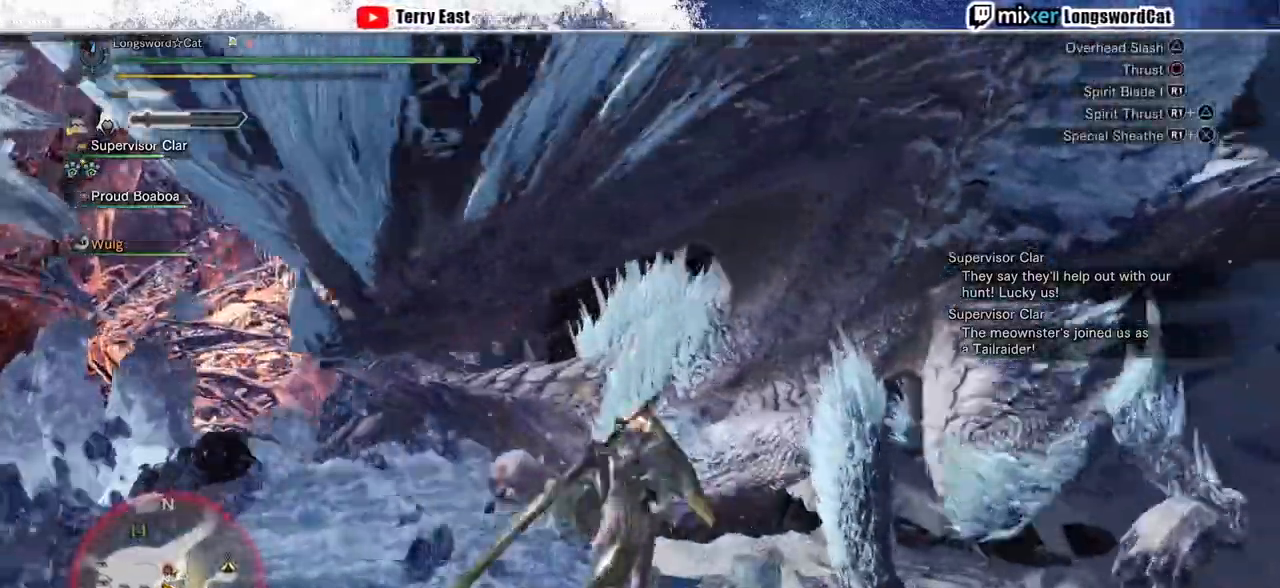
{"buttons": ["R1"], "left_stick": "center", "right_stick": "center", "events": [[100, "R1", "down"], [200, "R1", "up"], [267, "R1", "down"], [300, "left_stick", "center"], [367, "R1", "up"], [433, "R1", "down"]]}
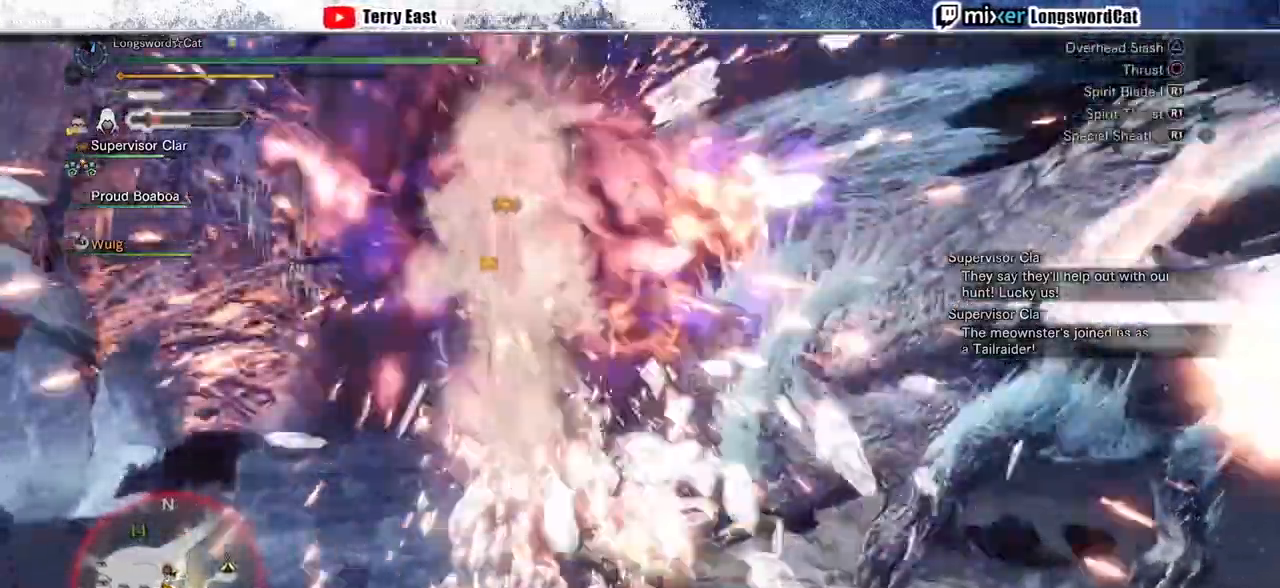
{"buttons": ["DPAD_RIGHT"], "left_stick": "center", "right_stick": "center", "events": [[167, "R1", "up"], [500, "DPAD_RIGHT", "down"]]}
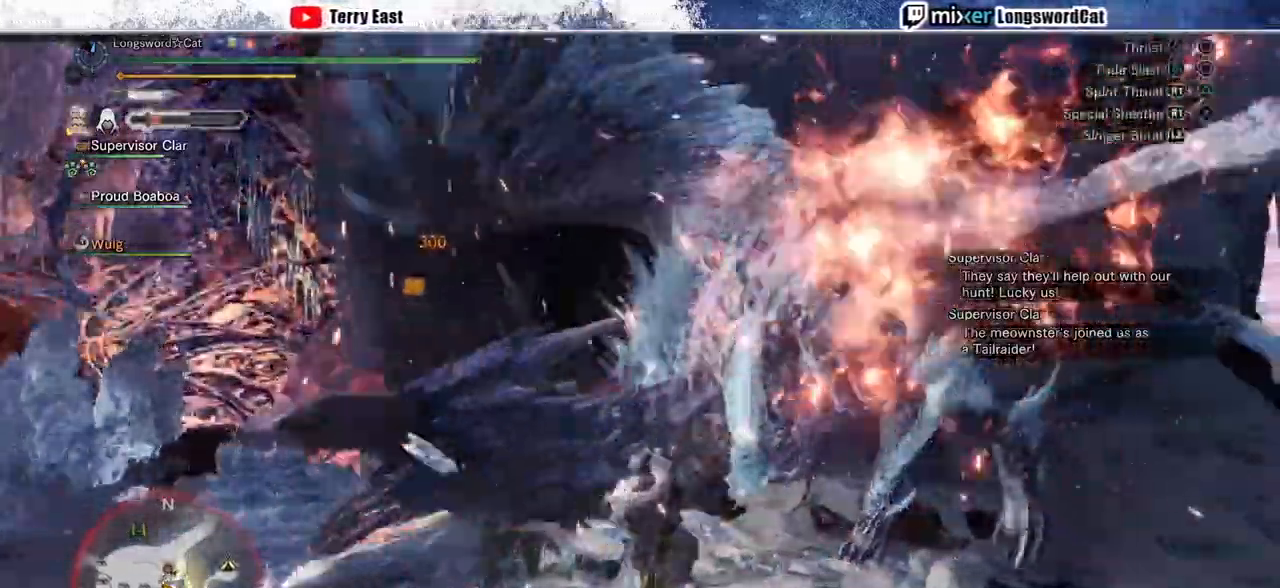
{"buttons": ["CIRCLE", "R1", "DPAD_LEFT"], "left_stick": "center", "right_stick": "center", "events": [[67, "DPAD_RIGHT", "up"], [300, "CIRCLE", "down"], [300, "R1", "down"], [400, "DPAD_LEFT", "down"], [433, "CIRCLE", "up"], [433, "R1", "up"], [500, "CIRCLE", "down"], [500, "R1", "down"]]}
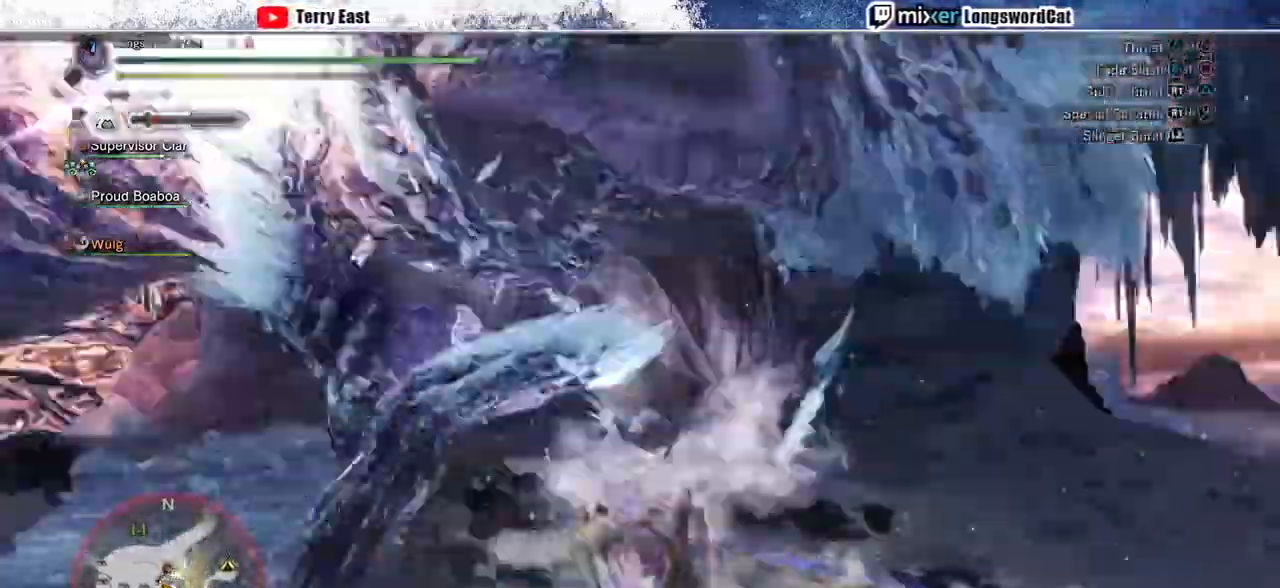
{"buttons": [], "left_stick": "center", "right_stick": "center"}